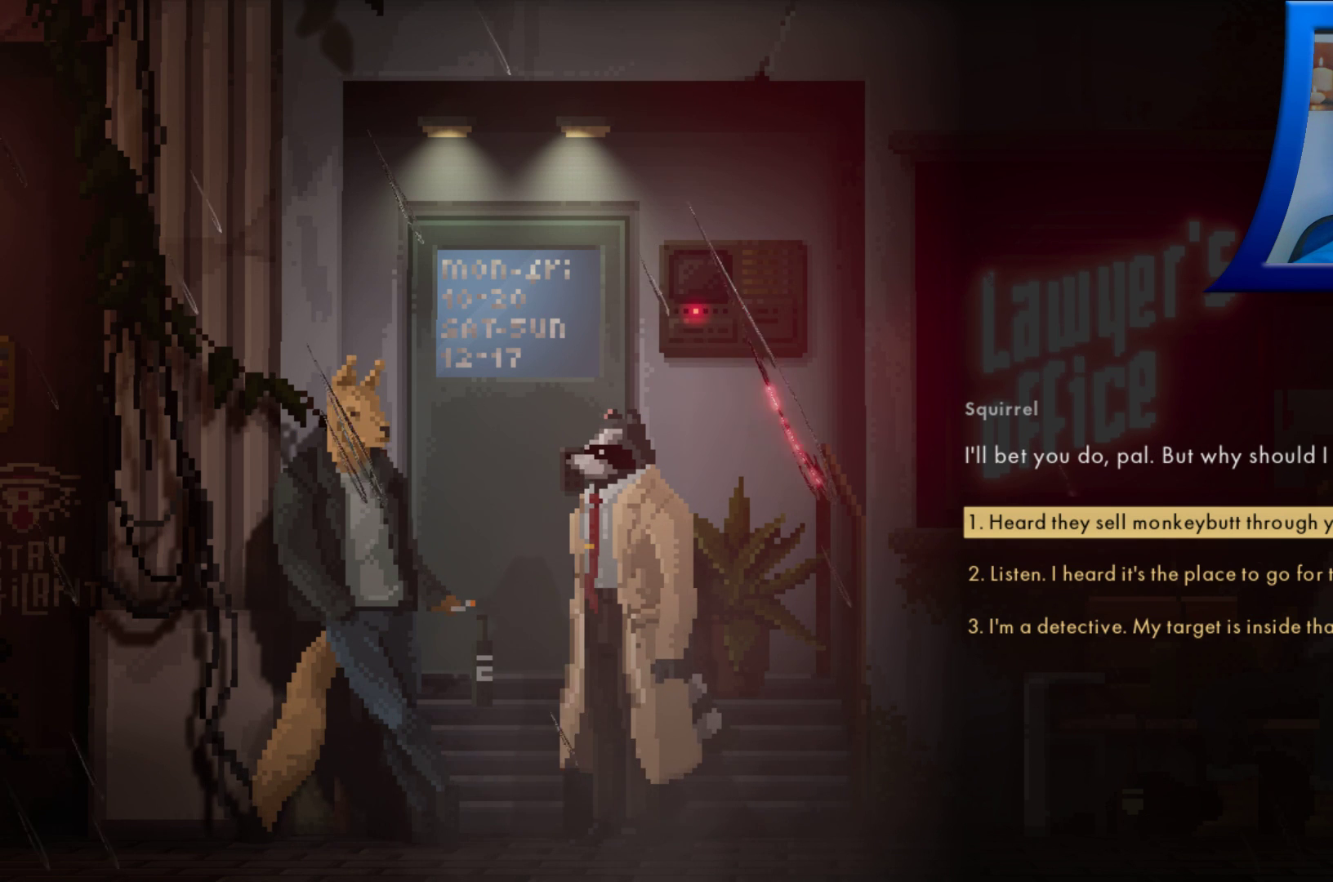
Gameplay with a controller (Xbox layout); each line is a JSON object with the inputs held at the frame after it (dt_ms = milliseconds from this image to that frame). "events" lists button and stick changes between this image and that frame as [ms after this image, input, new state], when the widget could be followed in between. Not read: L3 R3.
{"dt_ms": 1000, "buttons": [], "left_stick": "center", "right_stick": "center", "events": [[500, "left_stick", "down"], [700, "left_stick", "center"]]}
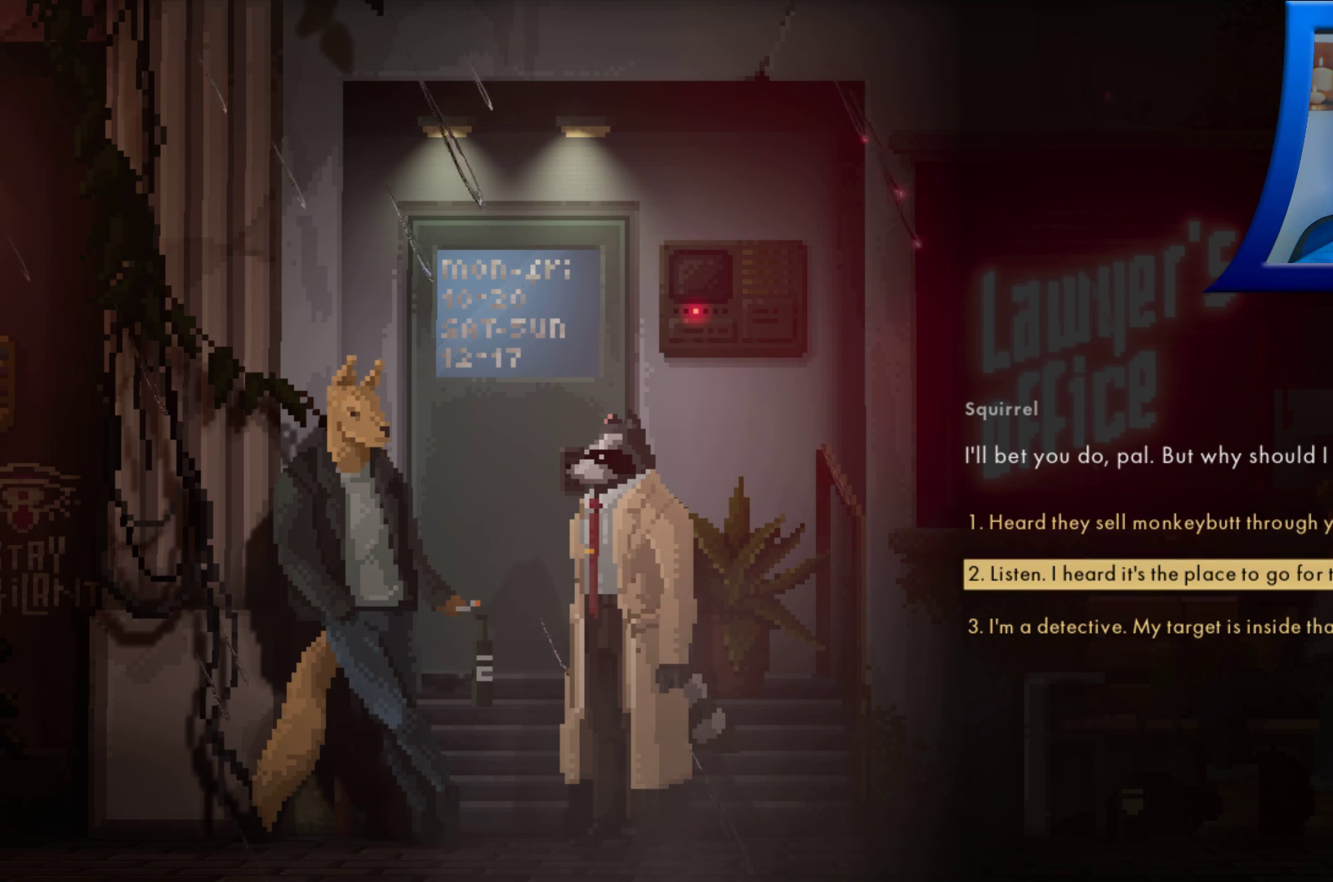
{"dt_ms": 500, "buttons": [], "left_stick": "down", "right_stick": "center", "events": [[450, "left_stick", "down"]]}
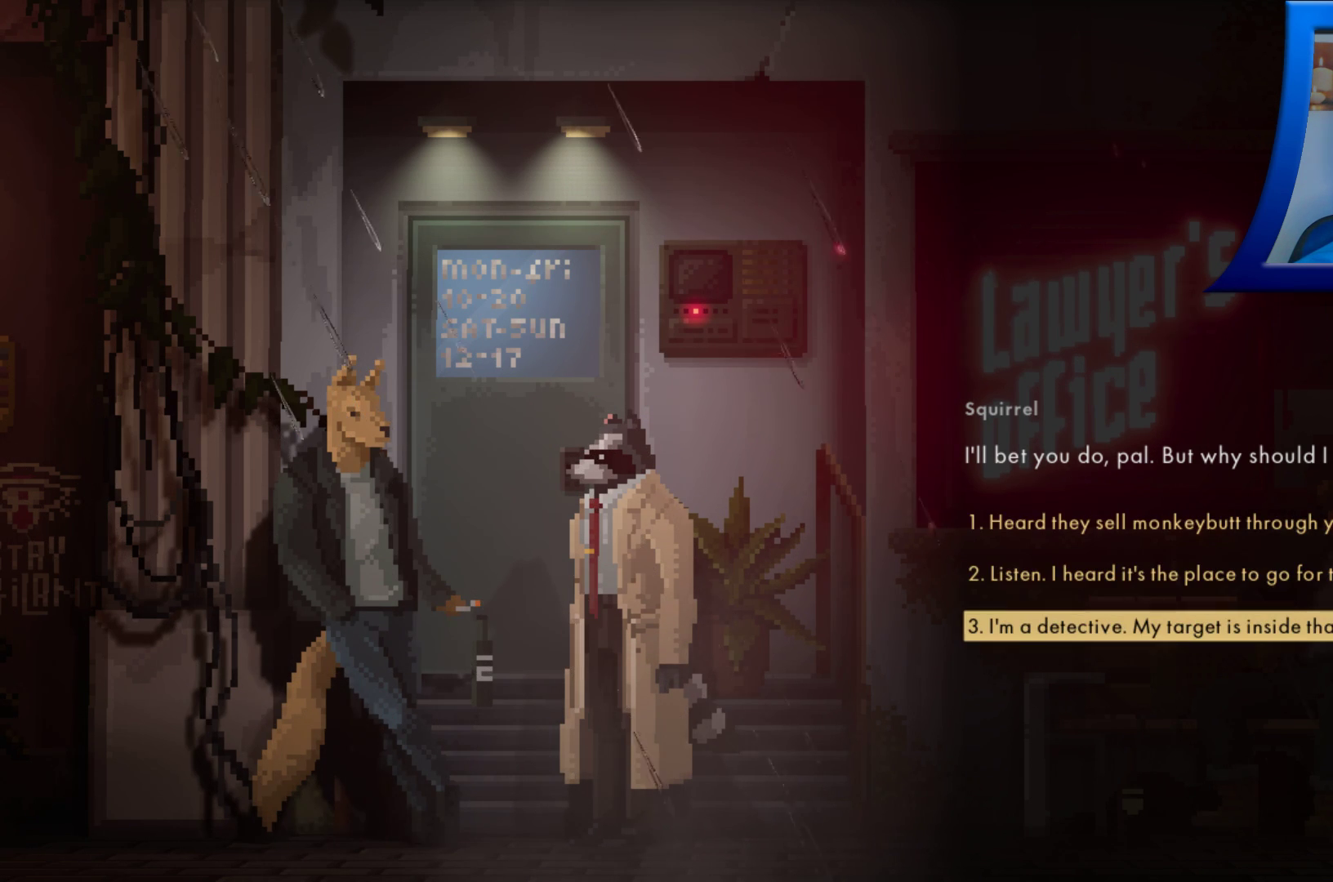
{"dt_ms": 500, "buttons": [], "left_stick": "center", "right_stick": "center", "events": [[100, "left_stick", "center"]]}
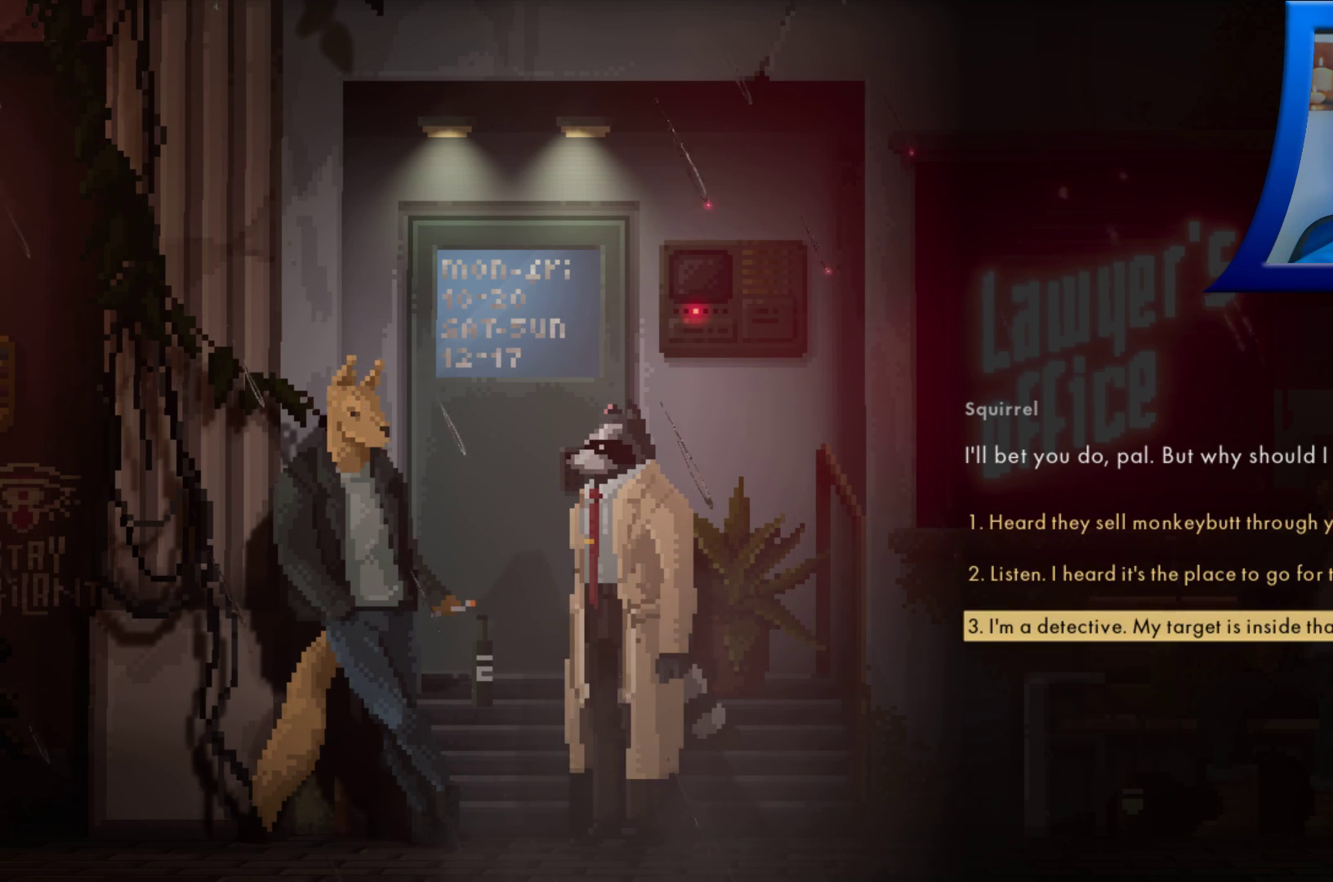
{"dt_ms": 500, "buttons": [], "left_stick": "center", "right_stick": "center", "events": []}
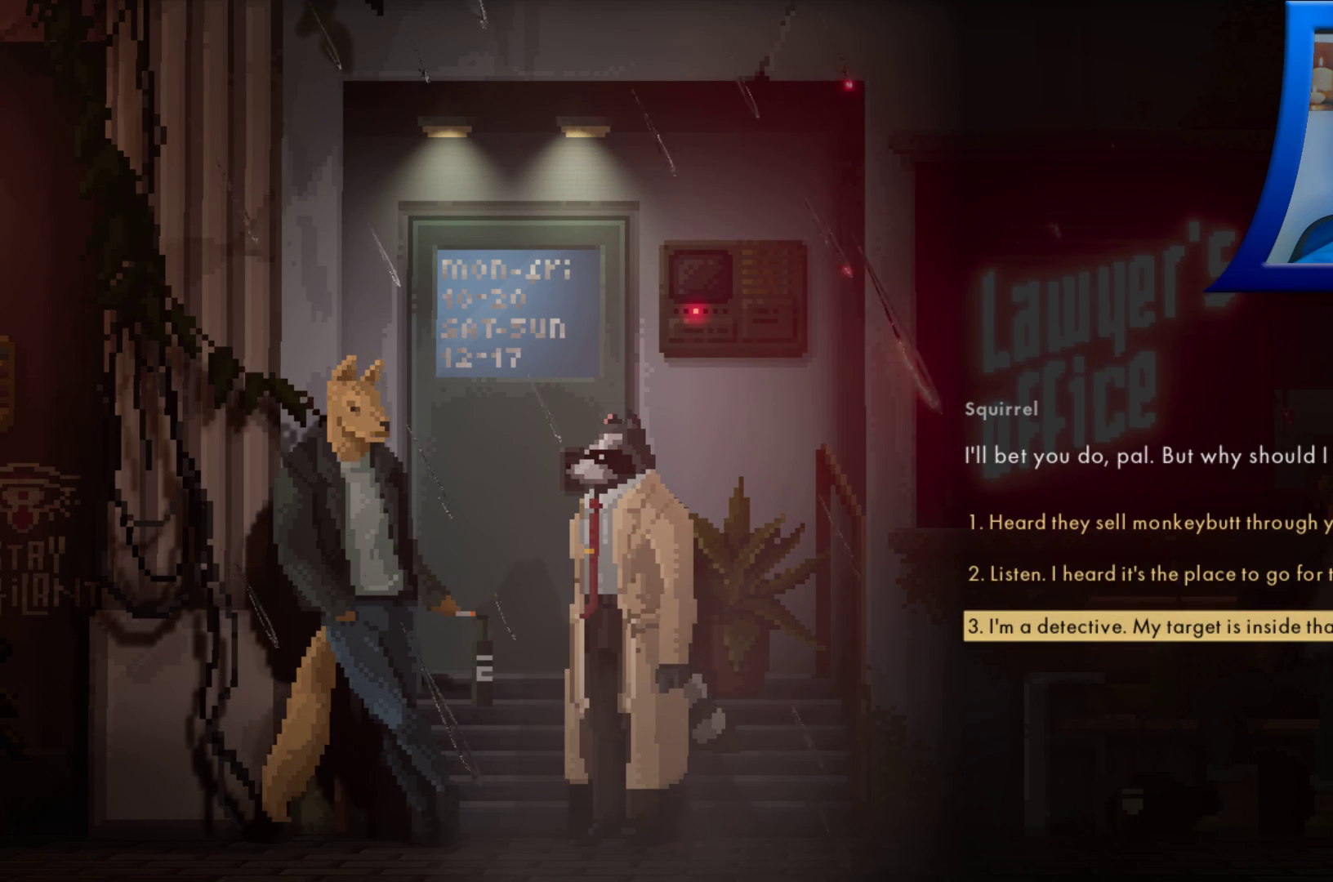
{"dt_ms": 500, "buttons": [], "left_stick": "center", "right_stick": "center", "events": [[117, "left_stick", "up"], [250, "left_stick", "center"]]}